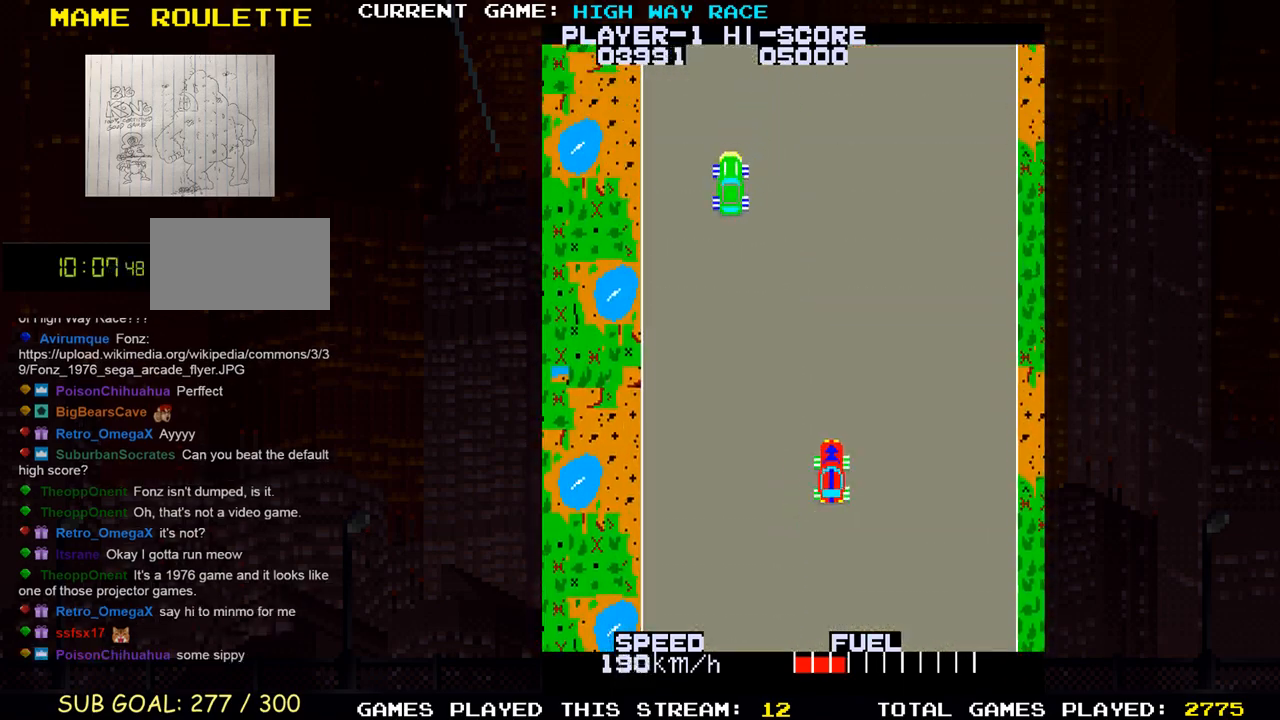
Gameplay with a controller (arcade stick); each line is a JSON object with the inputs held at the frame after it (dt_ms = milliseconds from this image to that frame). "events" lists button and stick changes between this image and that frame as [ms after this image, input, new state], when the widget could be followed in between. Not read: L3 R3 other_buttons.
{"dt_ms": 500, "buttons": [], "left_stick": "up-right", "events": [[367, "left_stick", "up-right"]]}
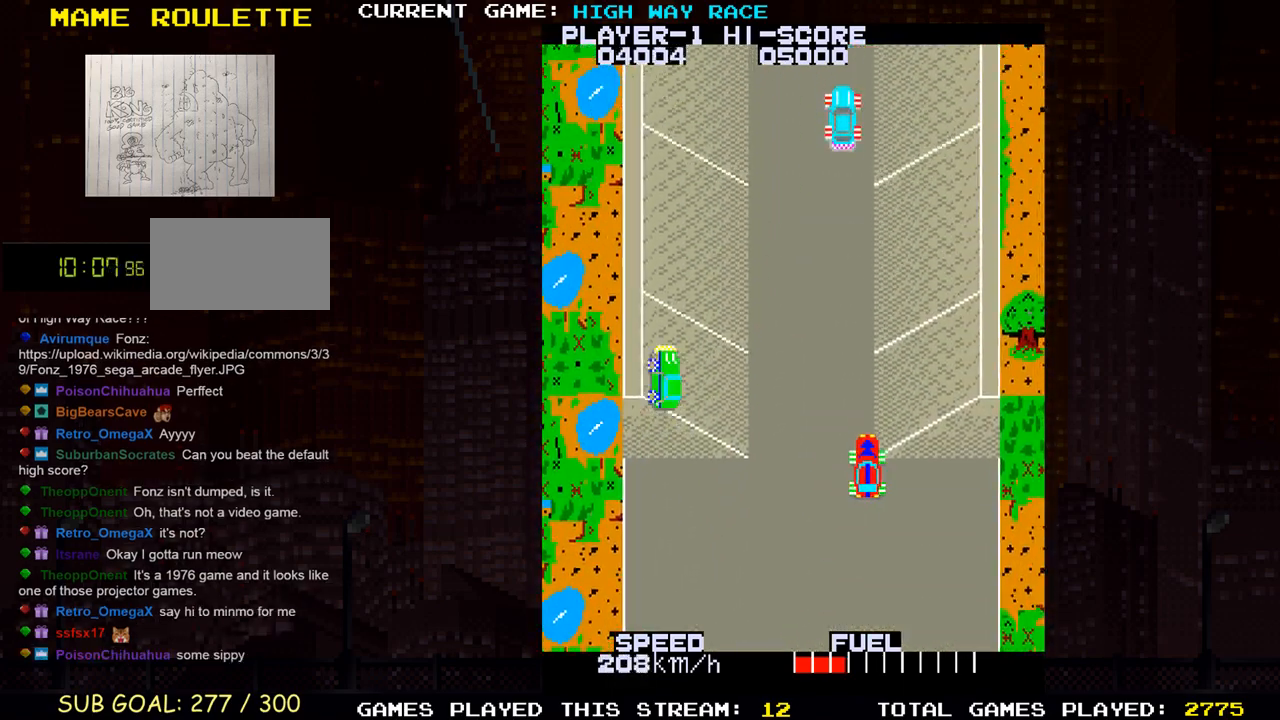
{"dt_ms": 500, "buttons": [], "left_stick": "up", "events": [[17, "left_stick", "up"], [150, "left_stick", "up-left"], [417, "left_stick", "up"]]}
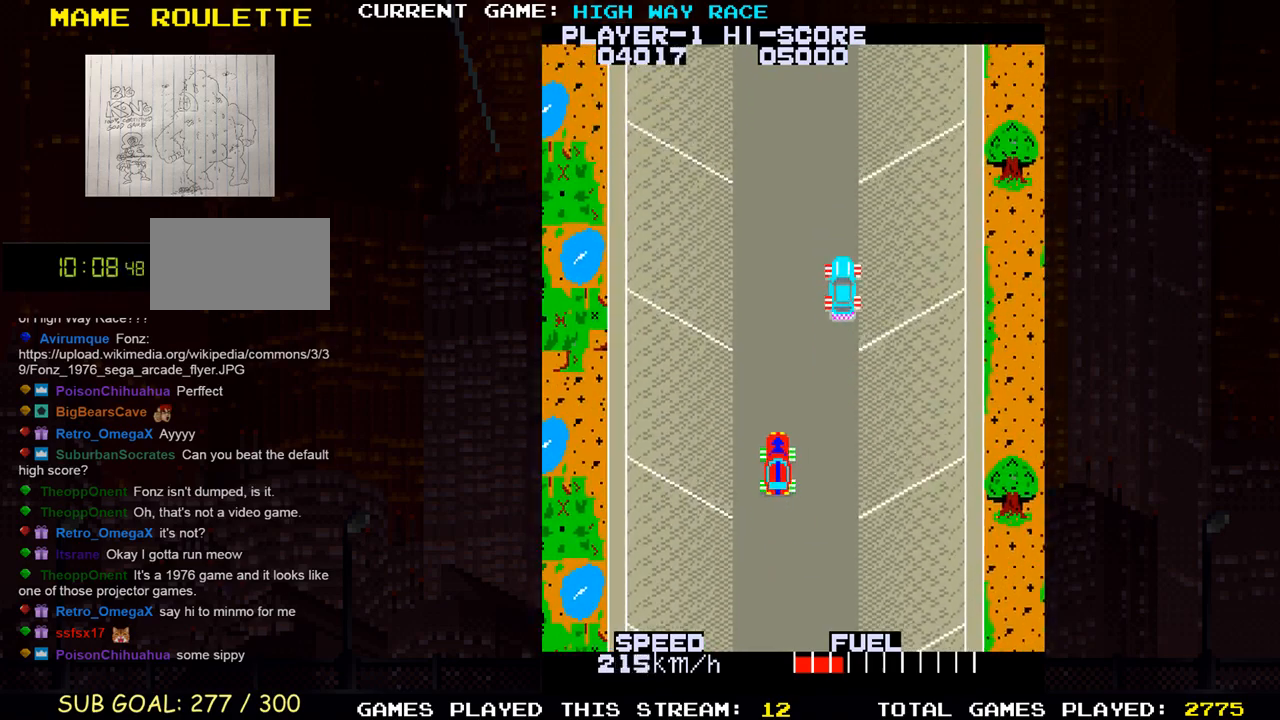
{"dt_ms": 500, "buttons": [], "left_stick": "up-left", "events": [[267, "left_stick", "up-left"]]}
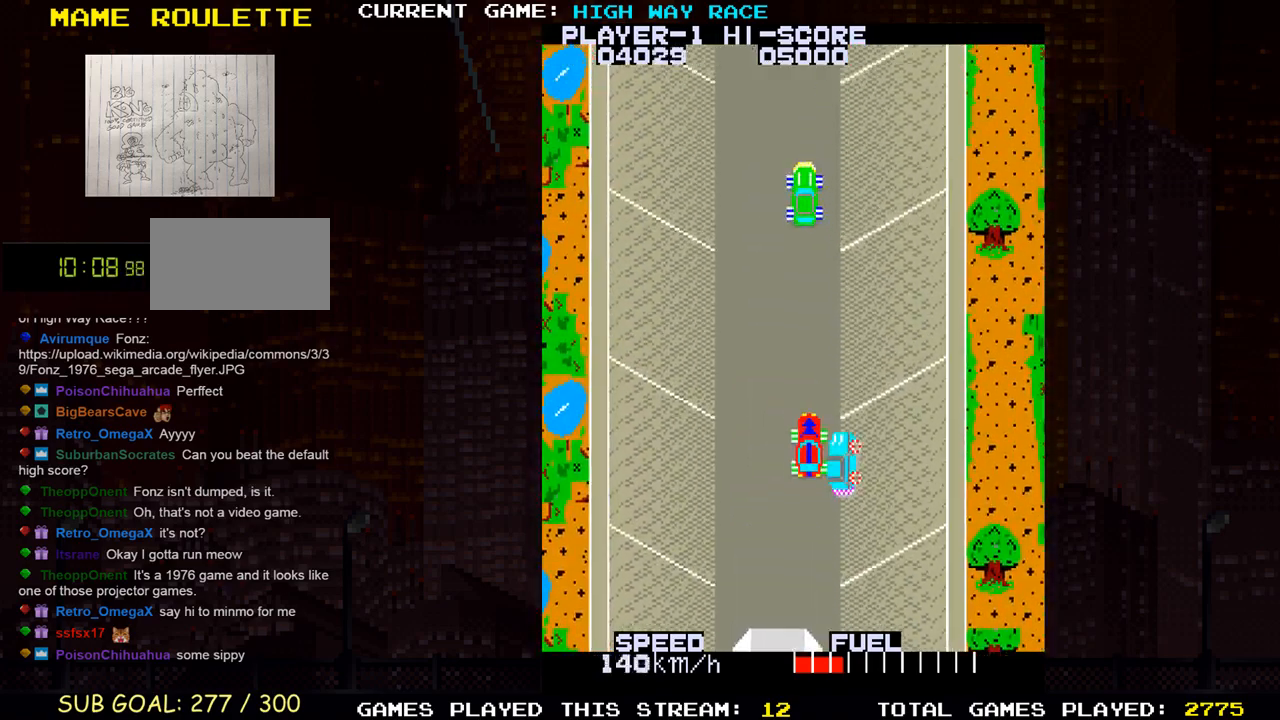
{"dt_ms": 500, "buttons": [], "left_stick": "center", "events": [[17, "left_stick", "up"], [383, "left_stick", "center"]]}
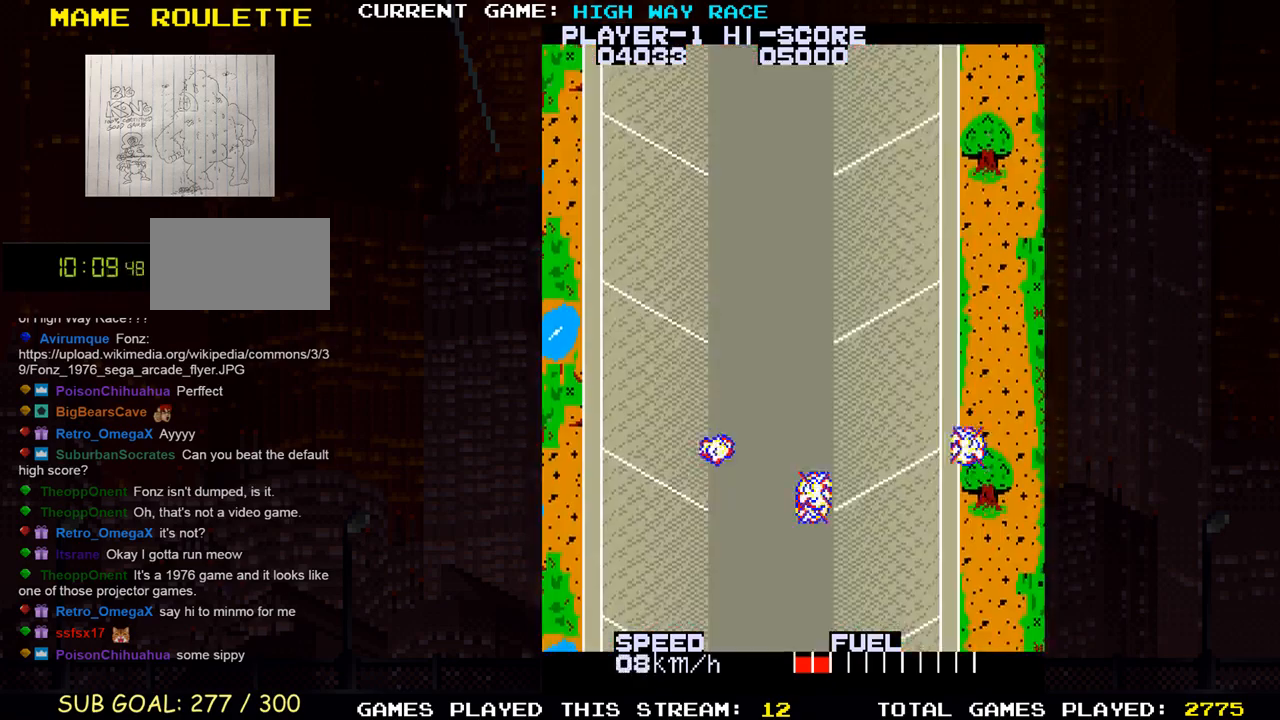
{"dt_ms": 500, "buttons": [], "left_stick": "up", "events": [[233, "left_stick", "up"]]}
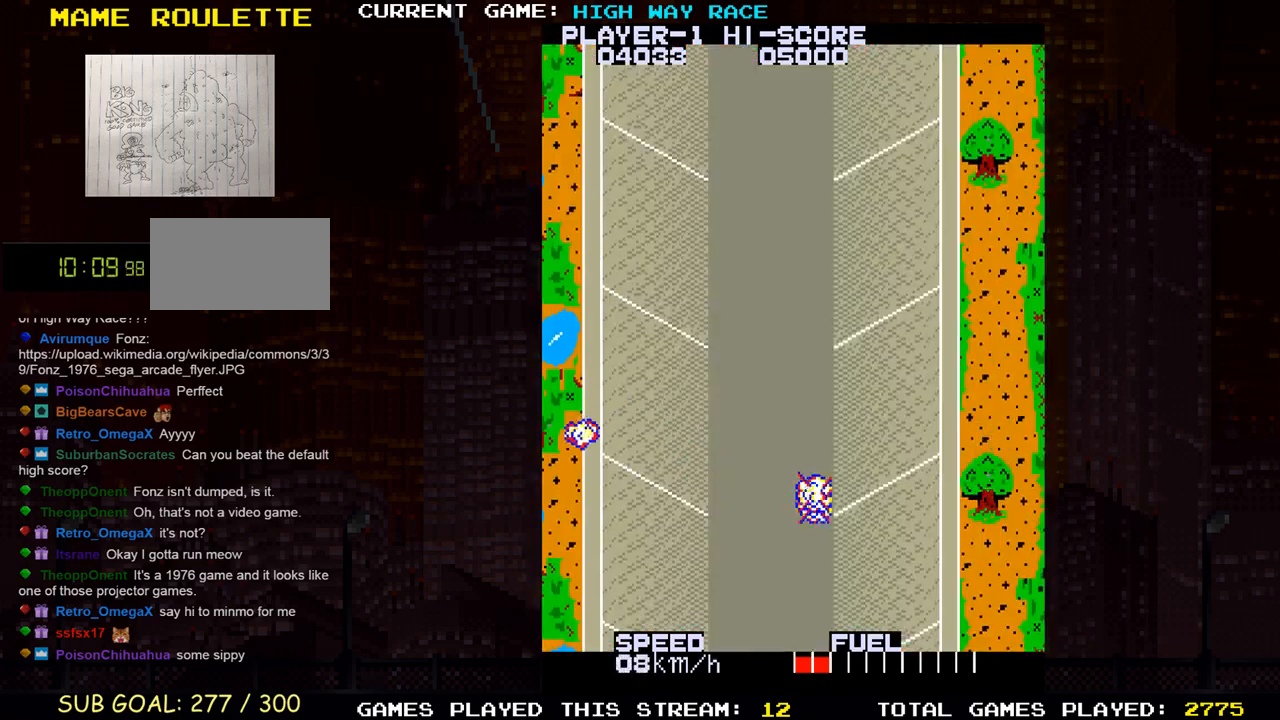
{"dt_ms": 500, "buttons": [], "left_stick": "up", "events": []}
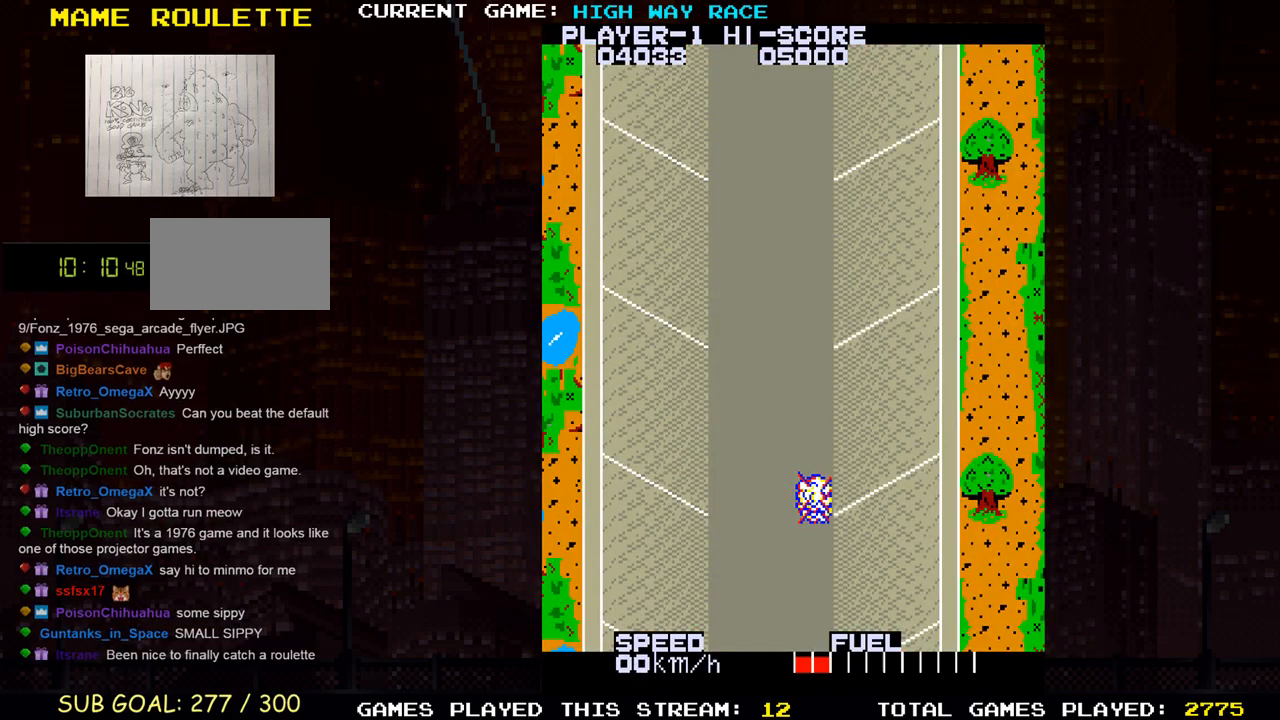
{"dt_ms": 500, "buttons": [], "left_stick": "up", "events": []}
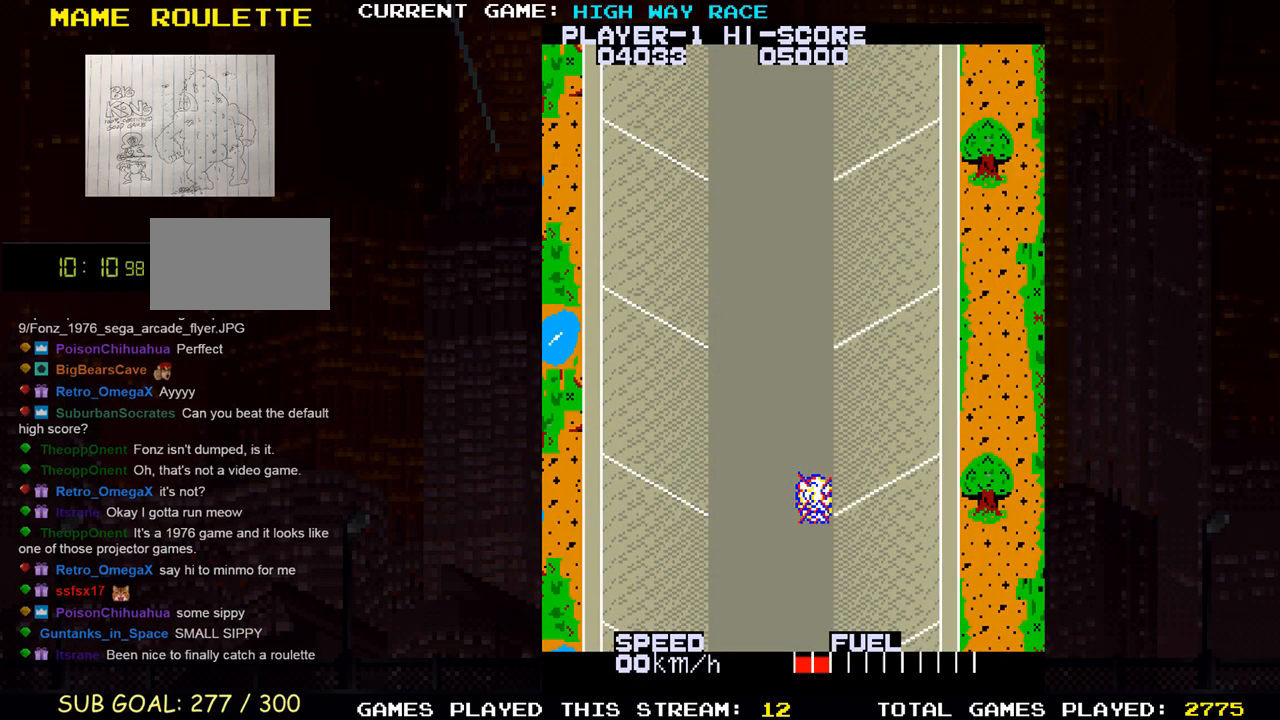
{"dt_ms": 500, "buttons": [], "left_stick": "up", "events": []}
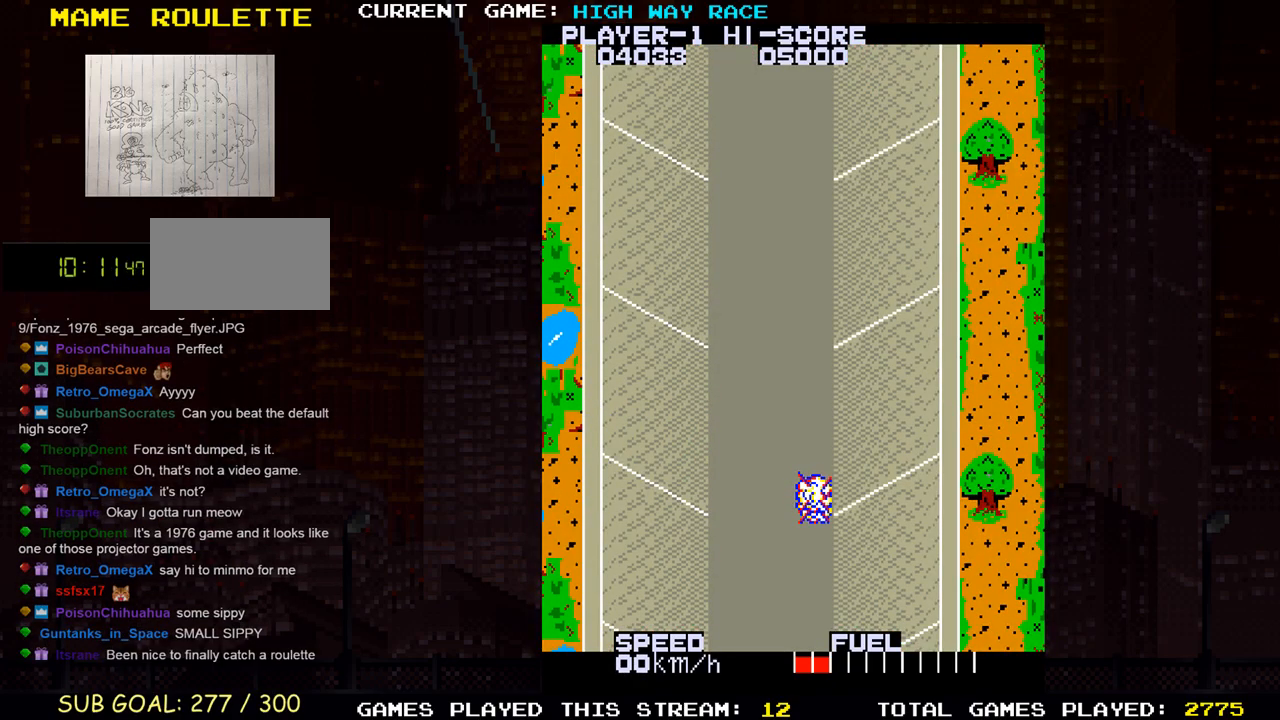
{"dt_ms": 500, "buttons": [], "left_stick": "up", "events": []}
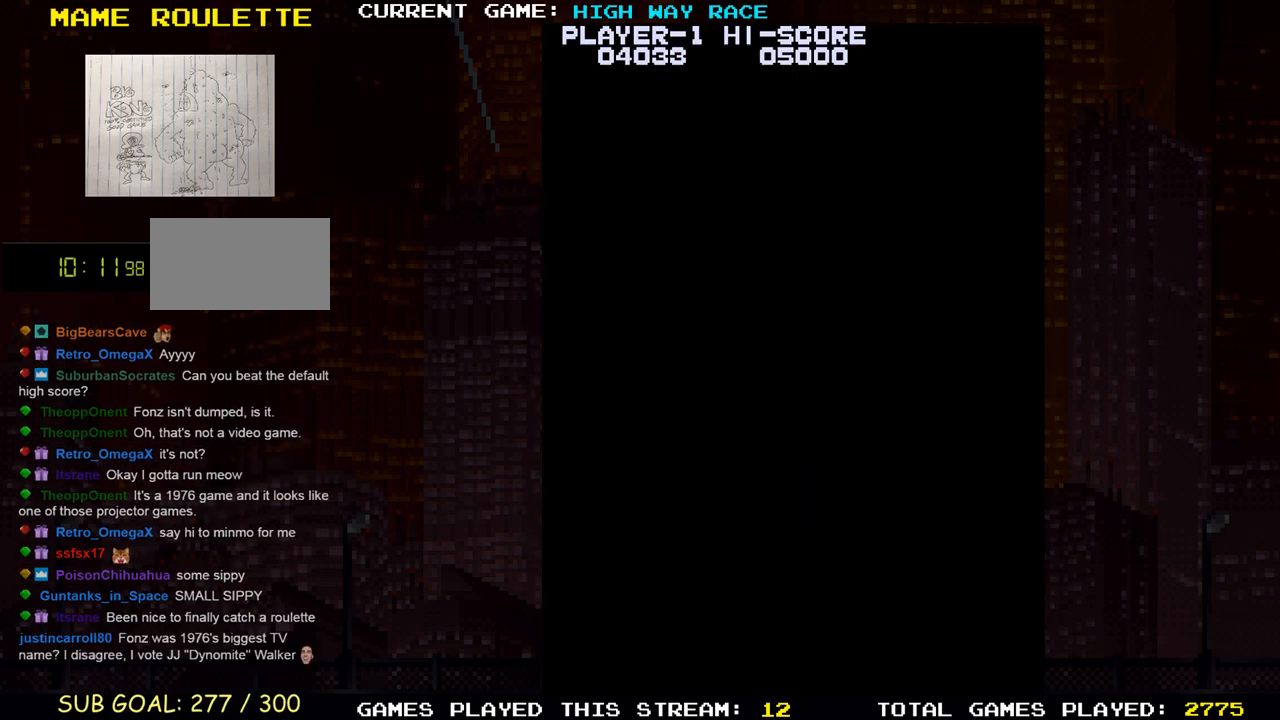
{"dt_ms": 500, "buttons": [], "left_stick": "up", "events": []}
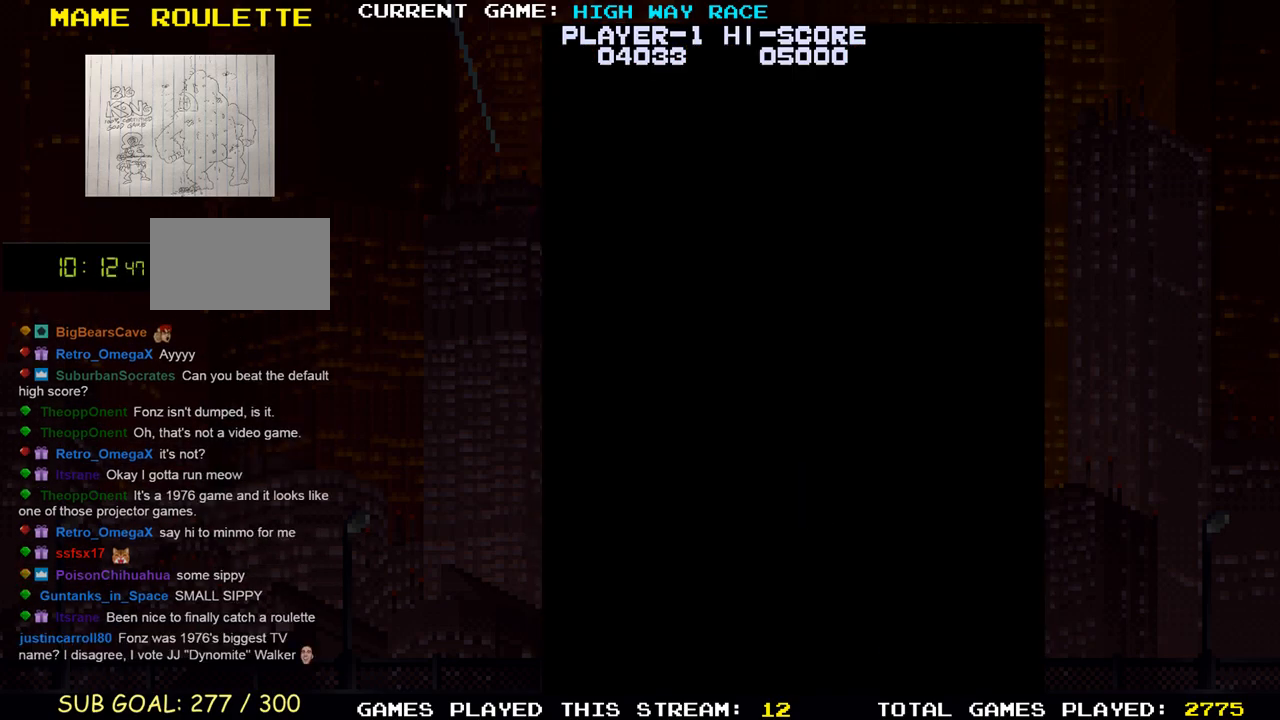
{"dt_ms": 500, "buttons": [], "left_stick": "up", "events": []}
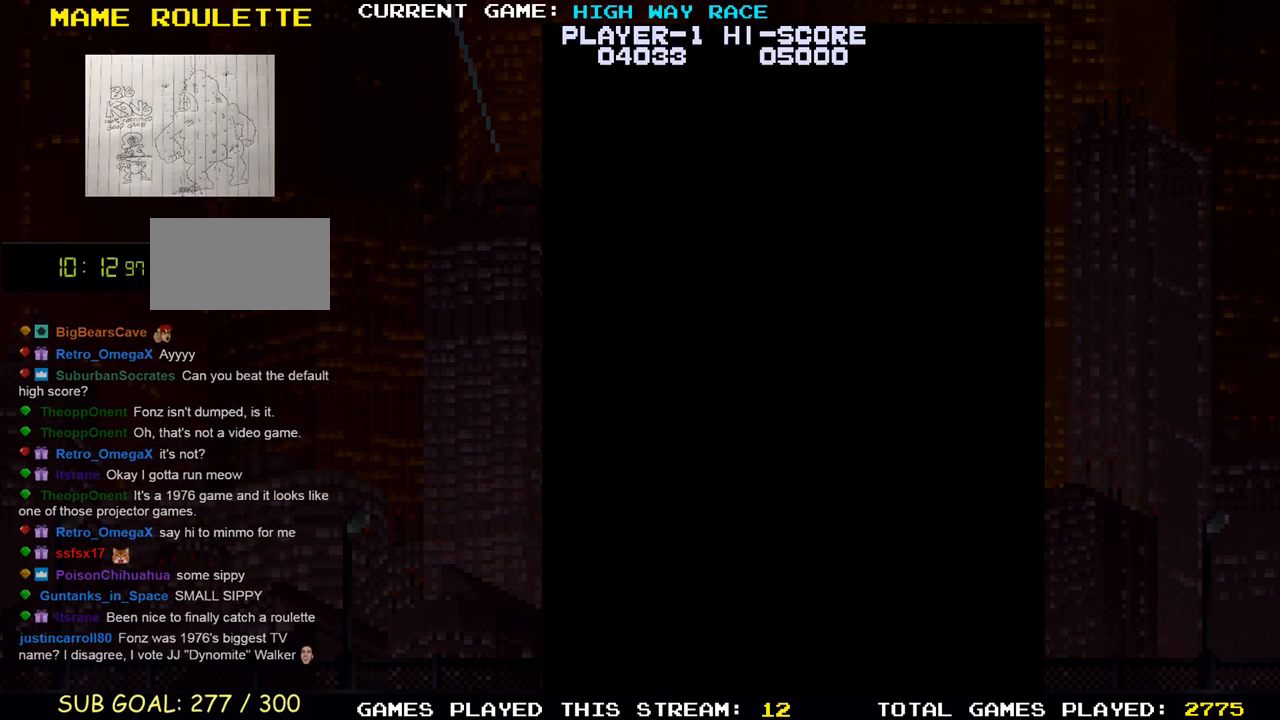
{"dt_ms": 500, "buttons": [], "left_stick": "up", "events": []}
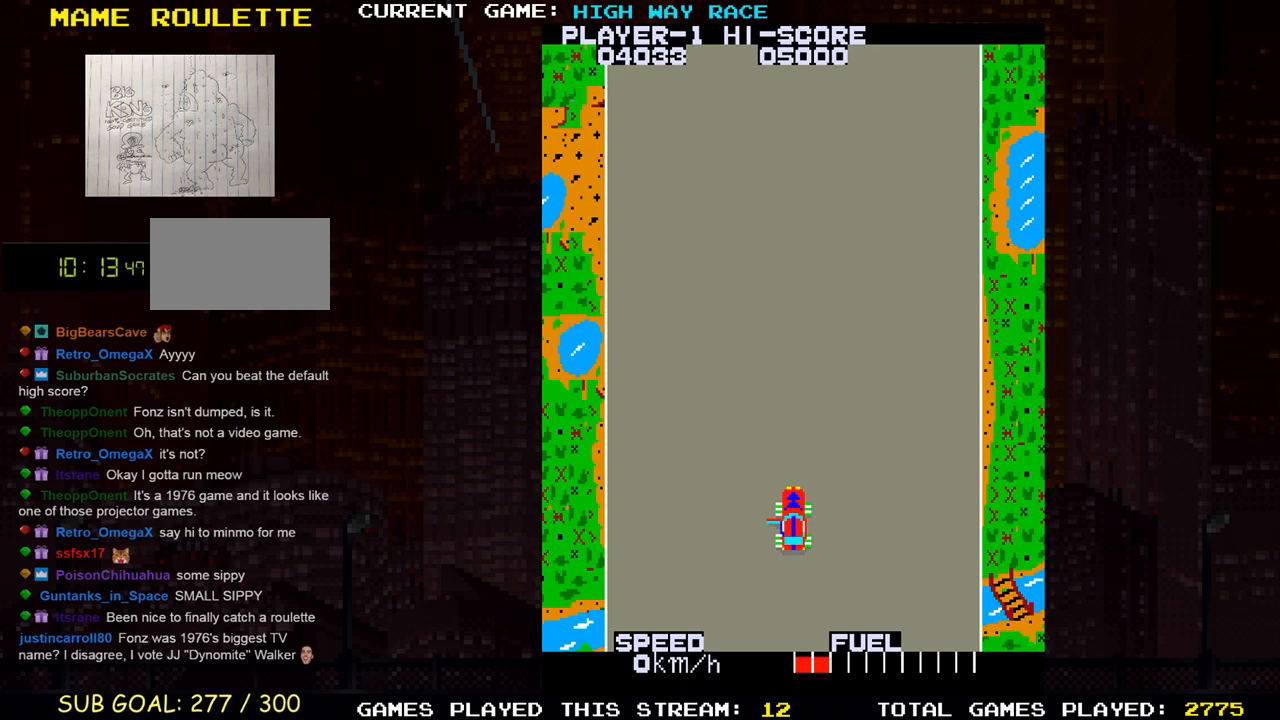
{"dt_ms": 500, "buttons": [], "left_stick": "up", "events": []}
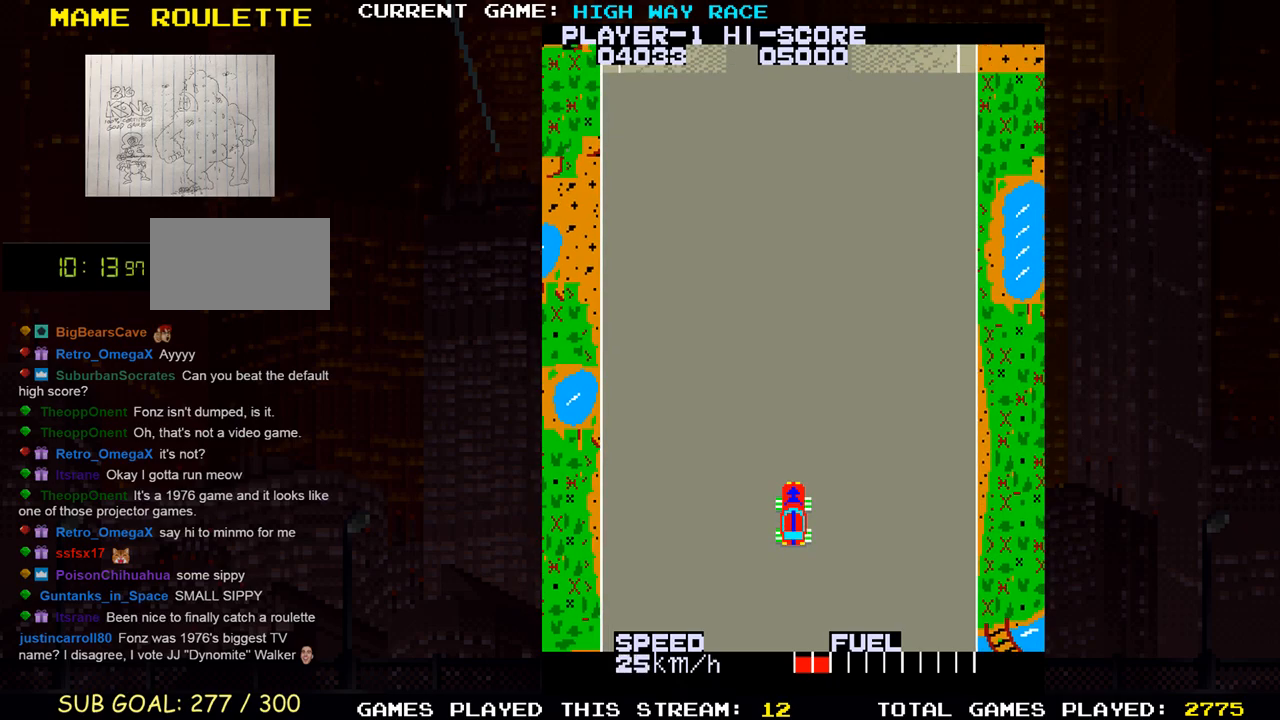
{"dt_ms": 1000, "buttons": [], "left_stick": "up-right"}
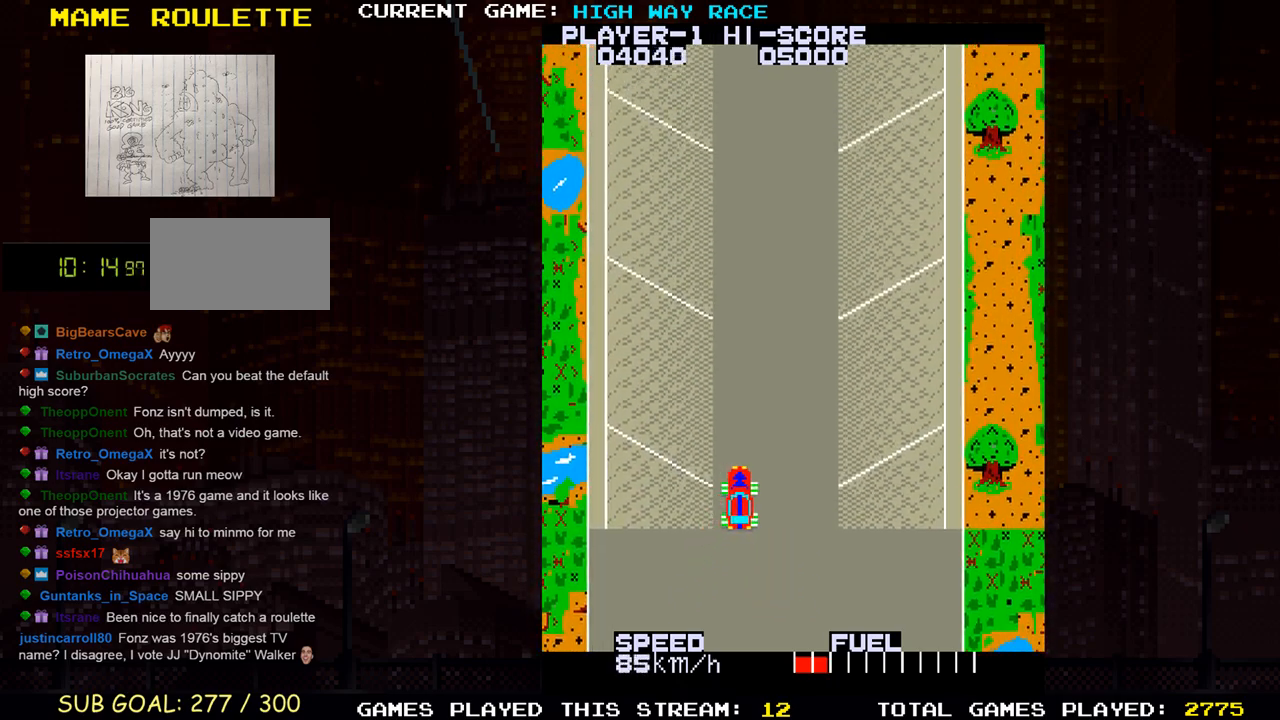
{"dt_ms": 500, "buttons": [], "left_stick": "up-right", "events": [[267, "left_stick", "up"], [383, "left_stick", "up-right"]]}
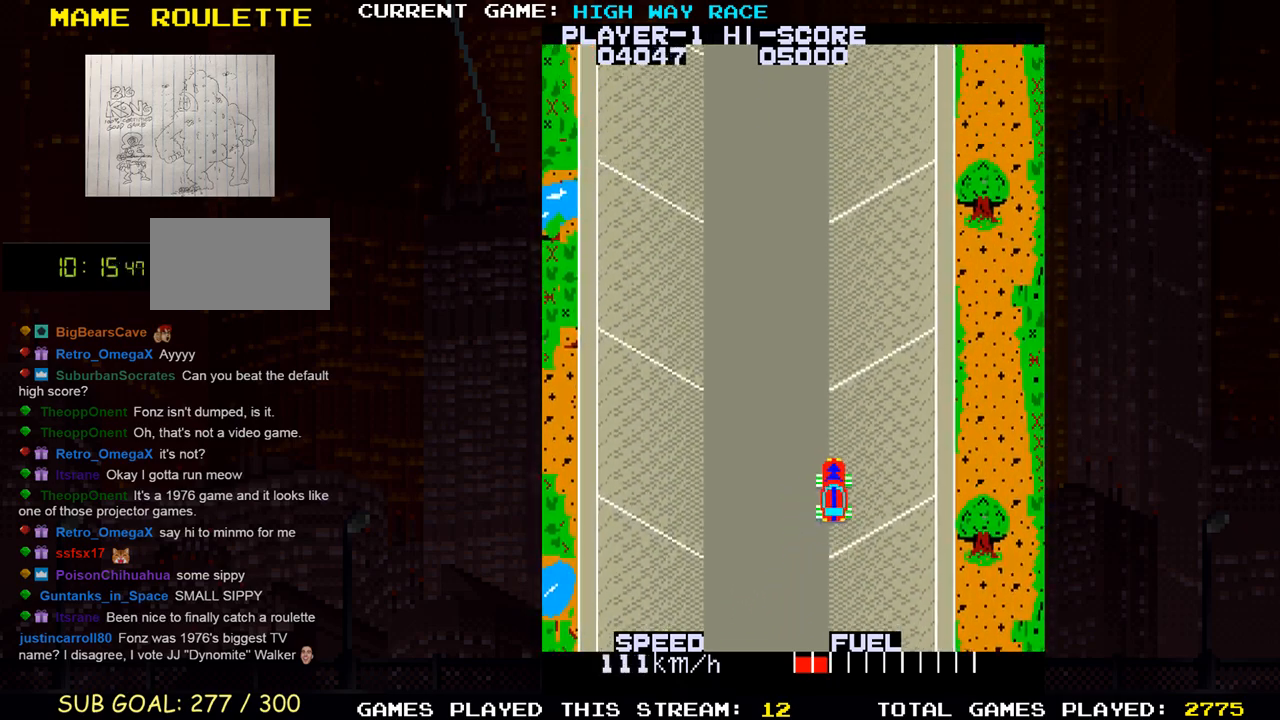
{"dt_ms": 500, "buttons": [], "left_stick": "up-right", "events": [[183, "left_stick", "up"], [500, "left_stick", "up-right"]]}
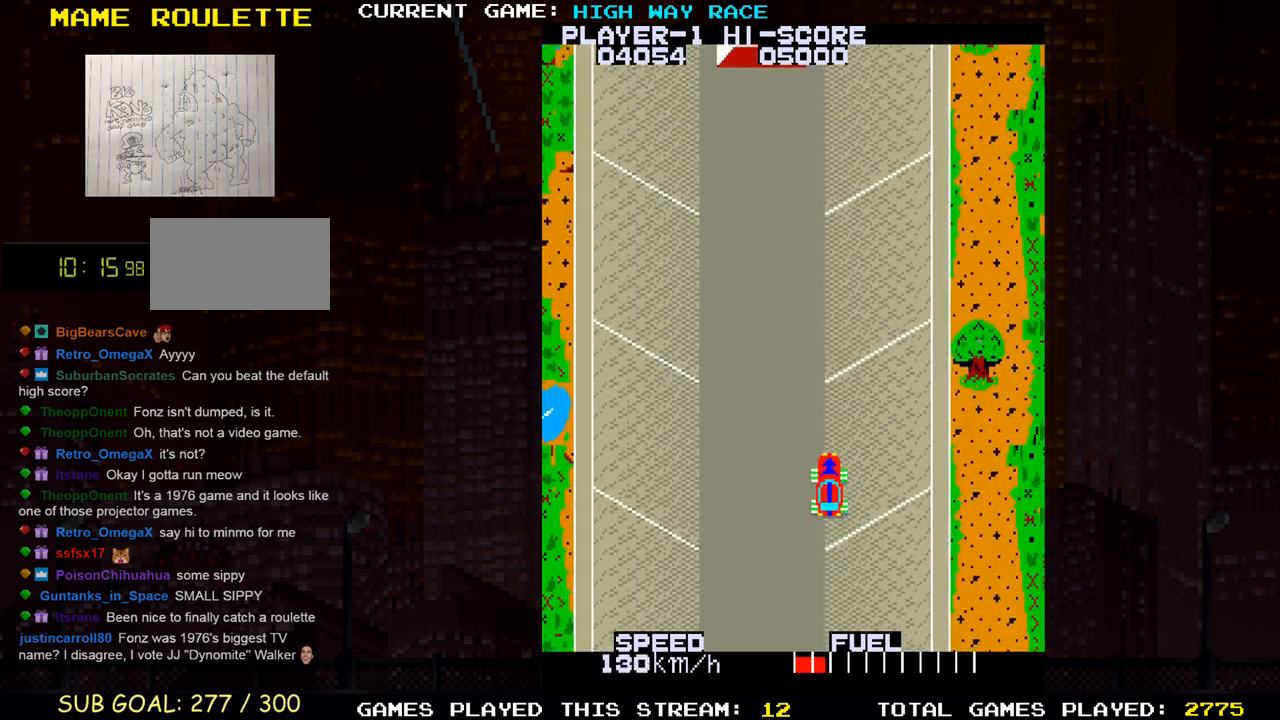
{"dt_ms": 500, "buttons": [], "left_stick": "up-left", "events": [[150, "left_stick", "up"], [267, "left_stick", "up-right"], [467, "left_stick", "up-left"]]}
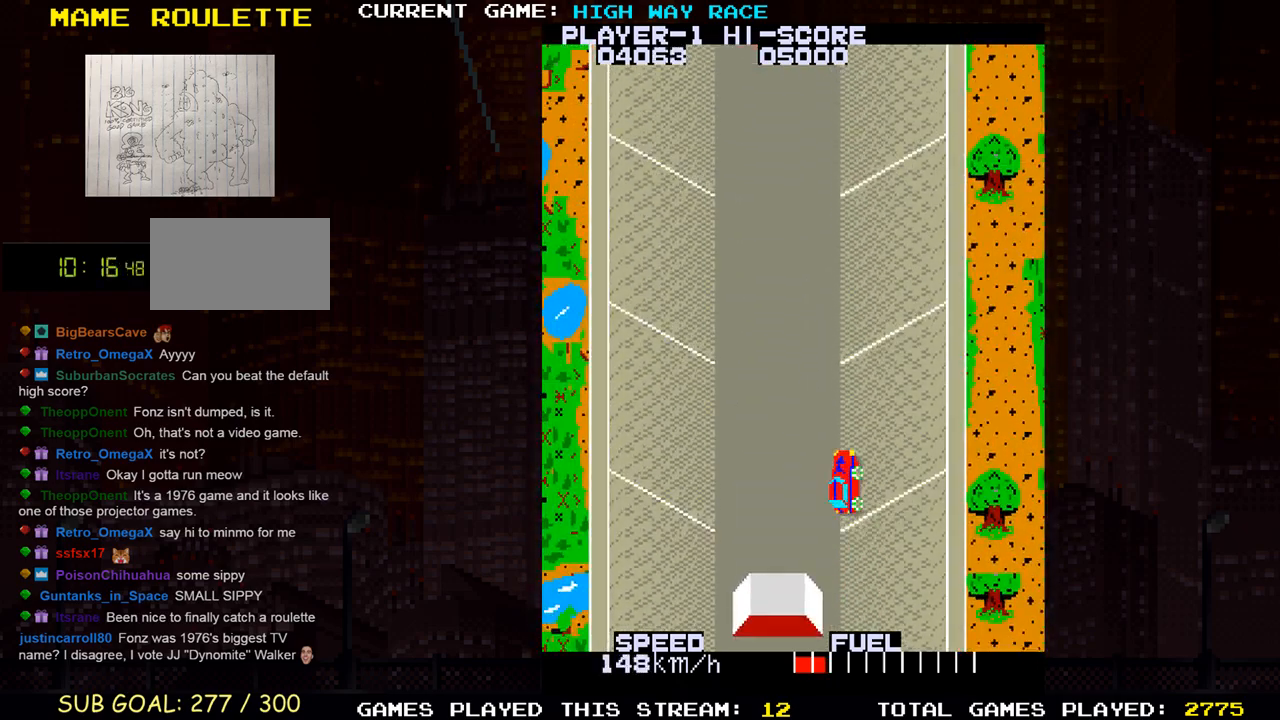
{"dt_ms": 500, "buttons": [], "left_stick": "up", "events": [[217, "left_stick", "up"]]}
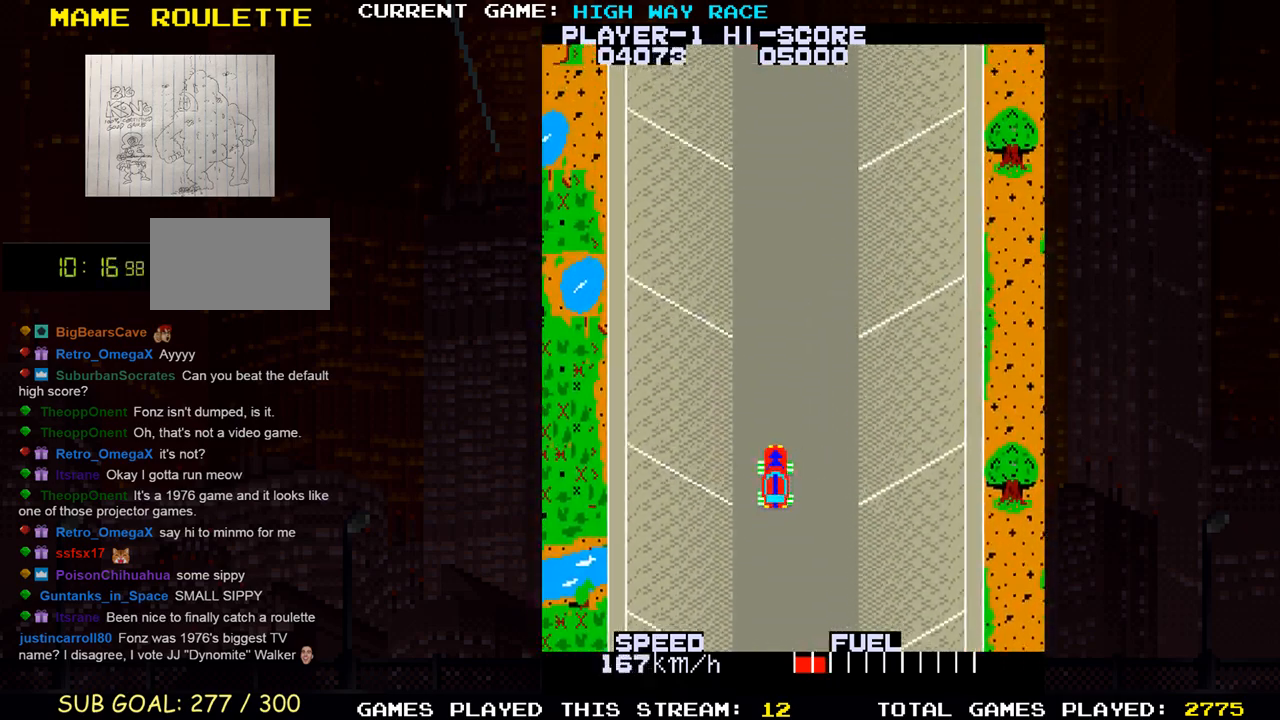
{"dt_ms": 500, "buttons": [], "left_stick": "up", "events": [[17, "SQUARE", "down"], [83, "SQUARE", "up"], [200, "SQUARE", "down"], [267, "SQUARE", "up"], [400, "SQUARE", "down"], [483, "SQUARE", "up"]]}
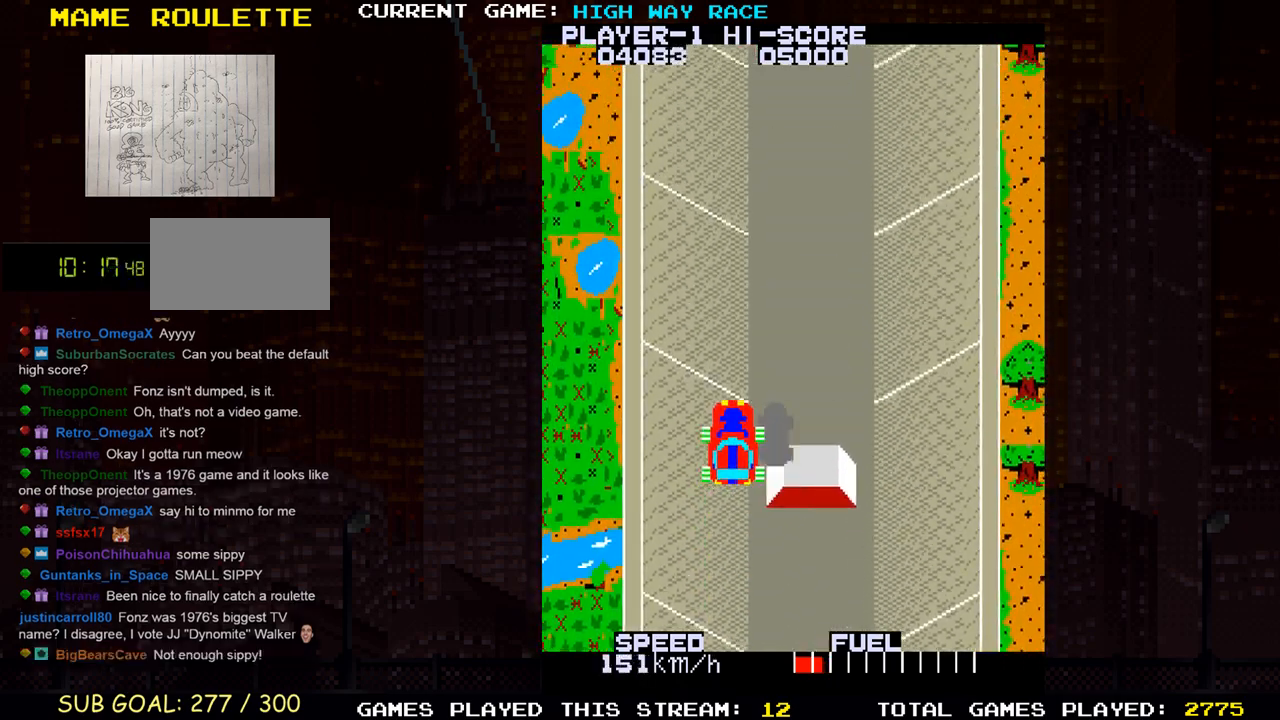
{"dt_ms": 500, "buttons": [], "left_stick": "up", "events": []}
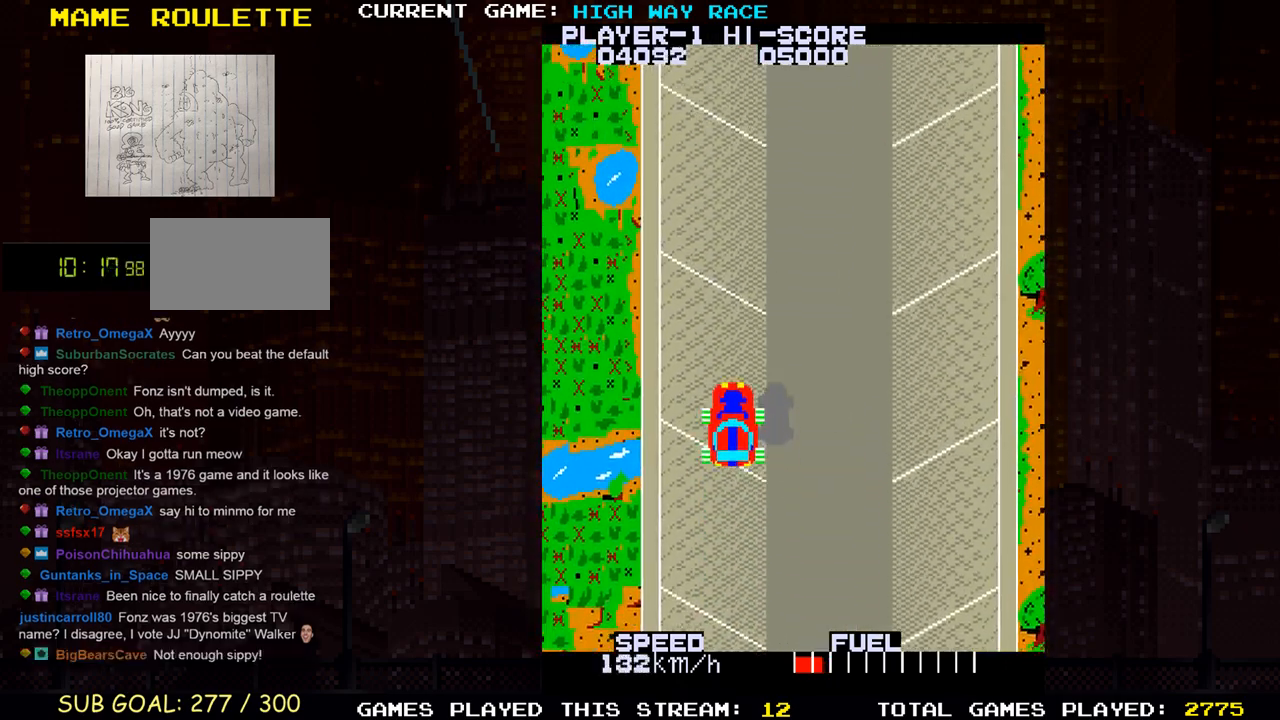
{"dt_ms": 500, "buttons": [], "left_stick": "up", "events": []}
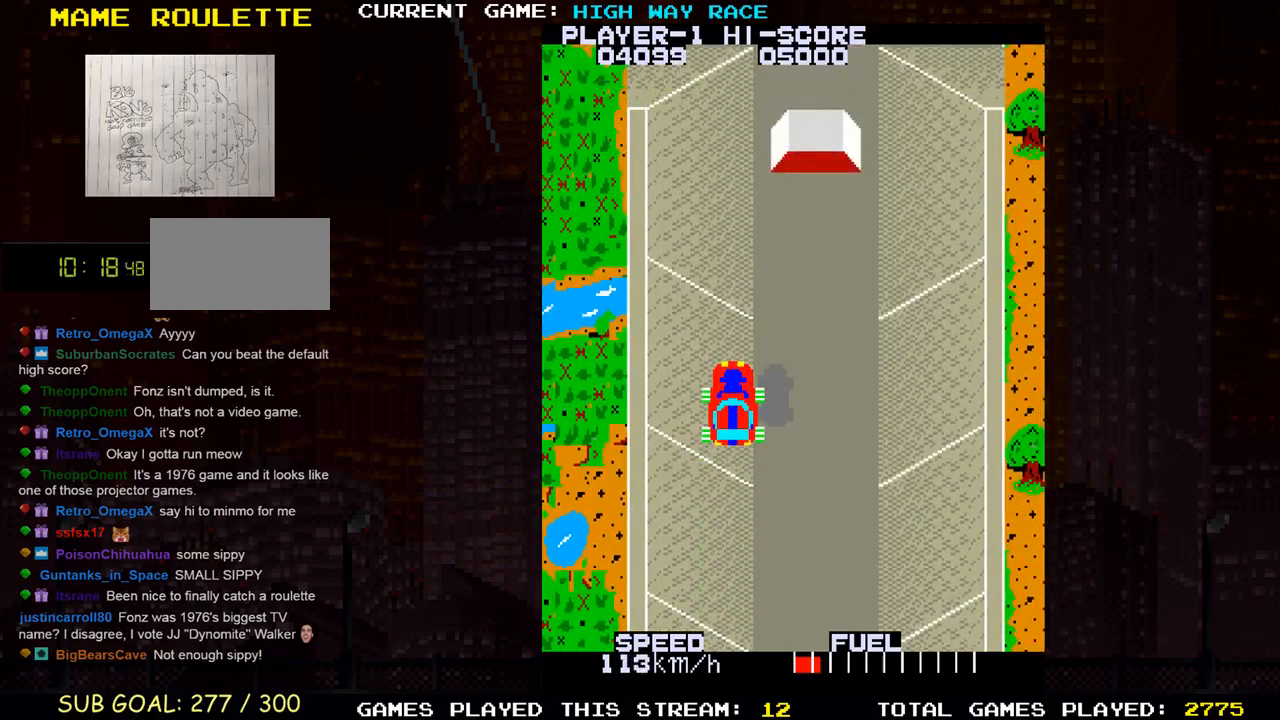
{"dt_ms": 500, "buttons": [], "left_stick": "up", "events": []}
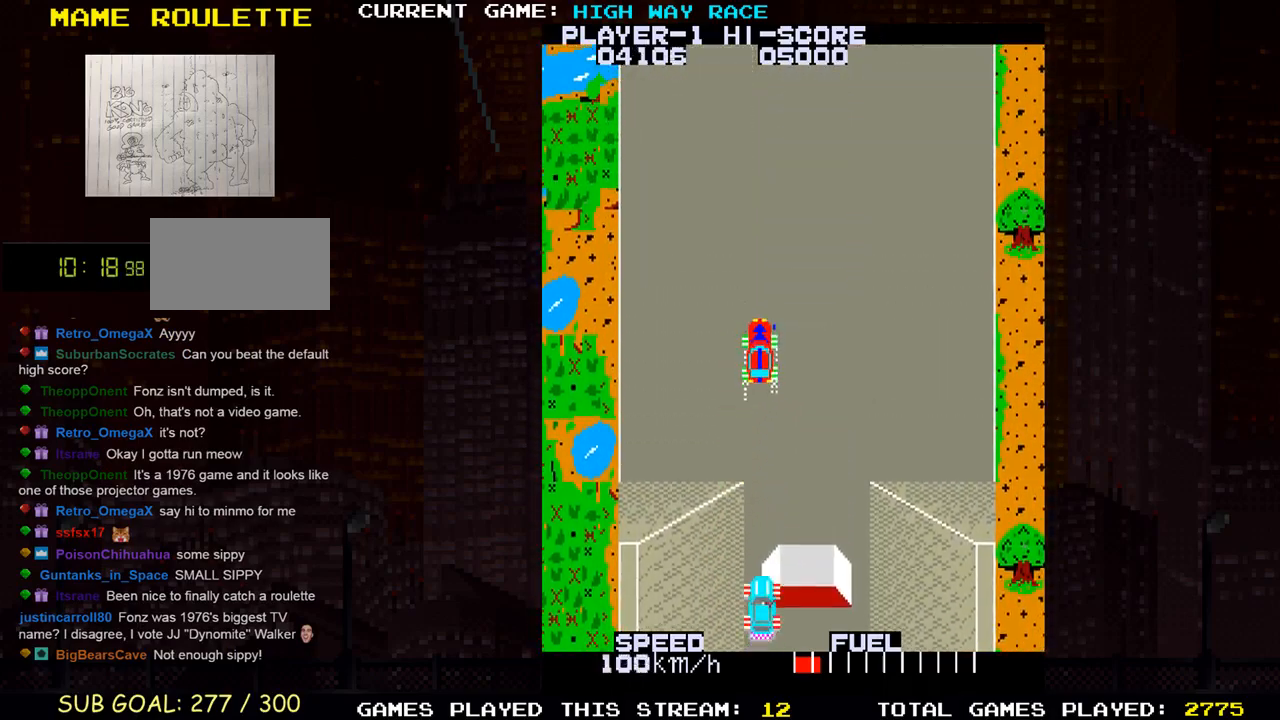
{"dt_ms": 500, "buttons": [], "left_stick": "up-right", "events": [[367, "left_stick", "up-right"]]}
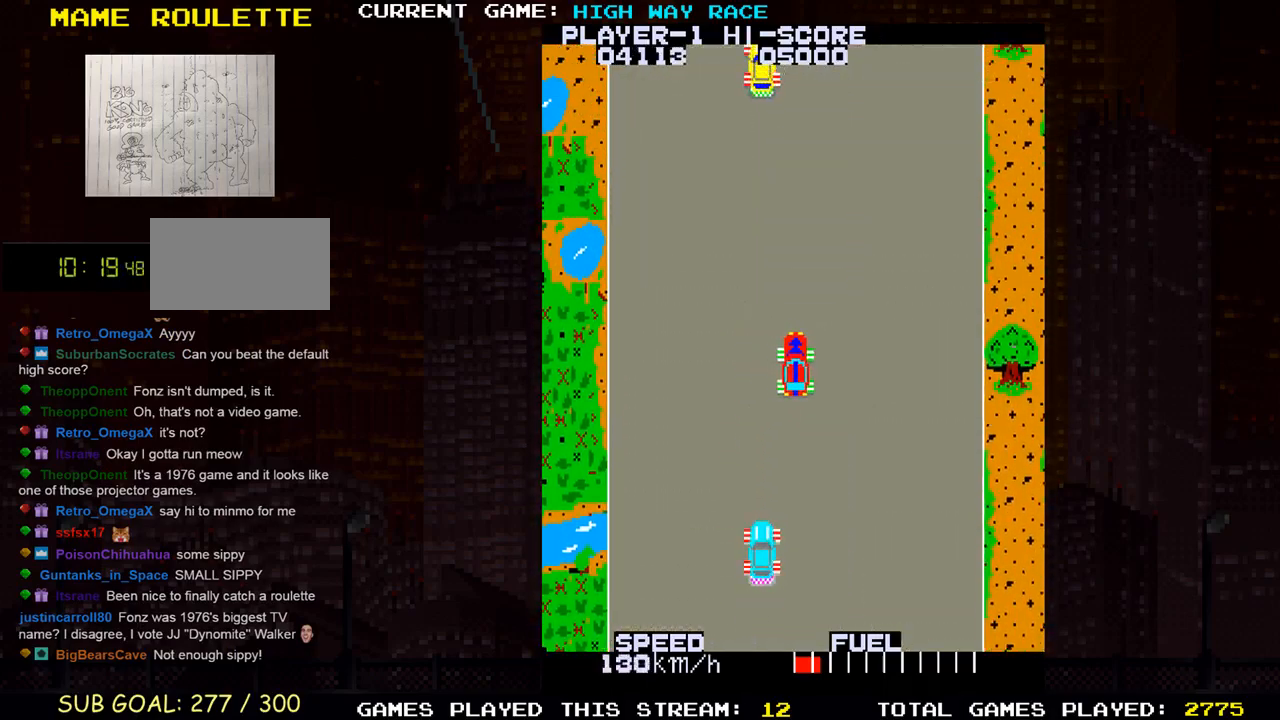
{"dt_ms": 500, "buttons": [], "left_stick": "up", "events": [[283, "left_stick", "up"]]}
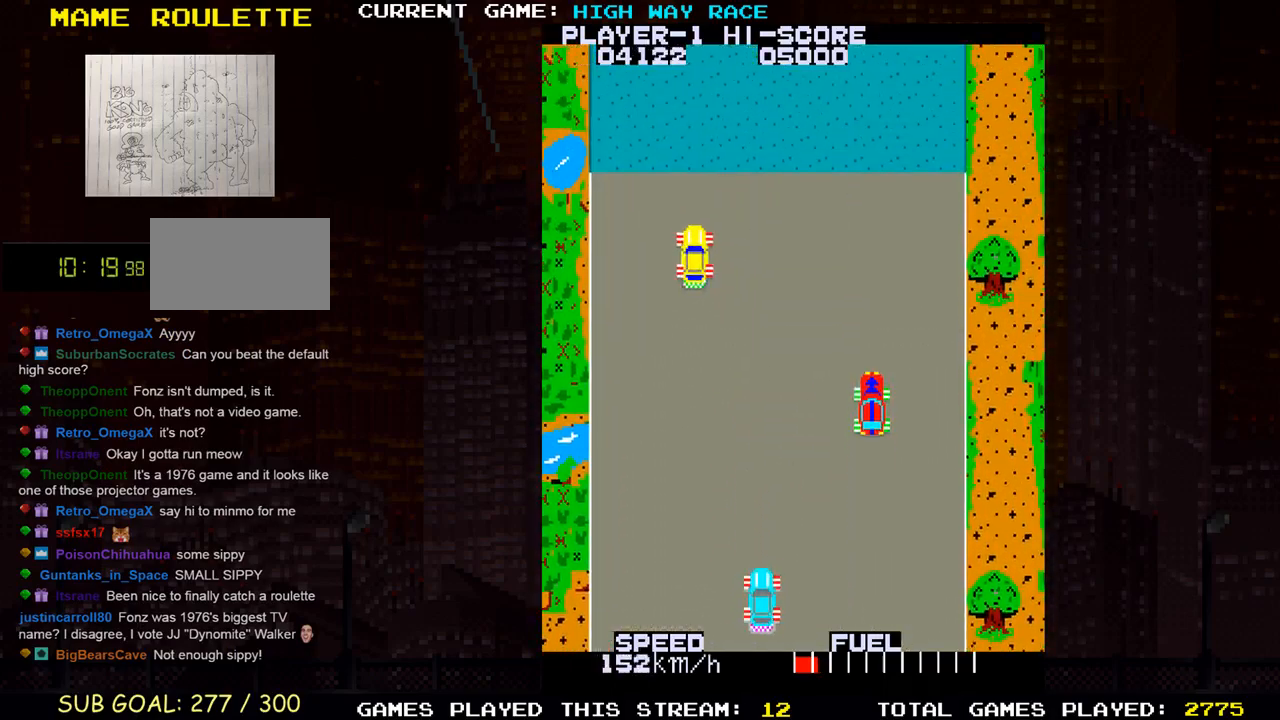
{"dt_ms": 1000, "buttons": [], "left_stick": "up"}
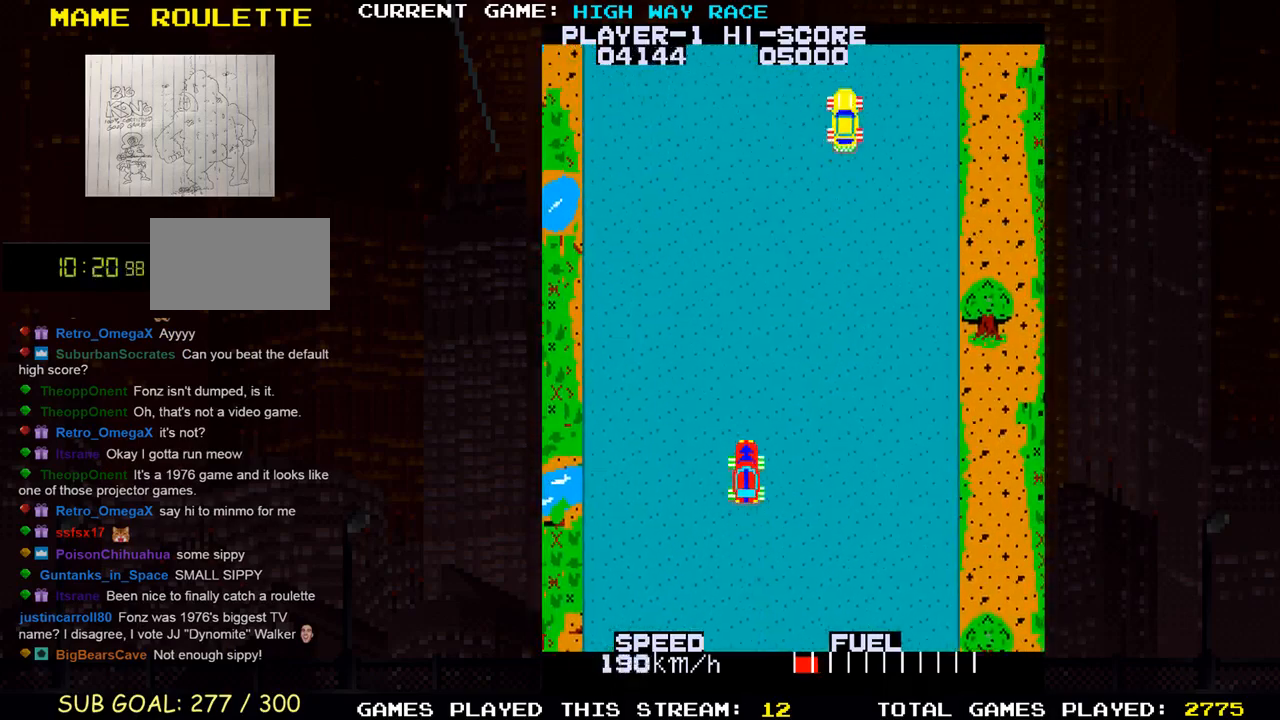
{"dt_ms": 500, "buttons": [], "left_stick": "center", "events": [[367, "left_stick", "center"]]}
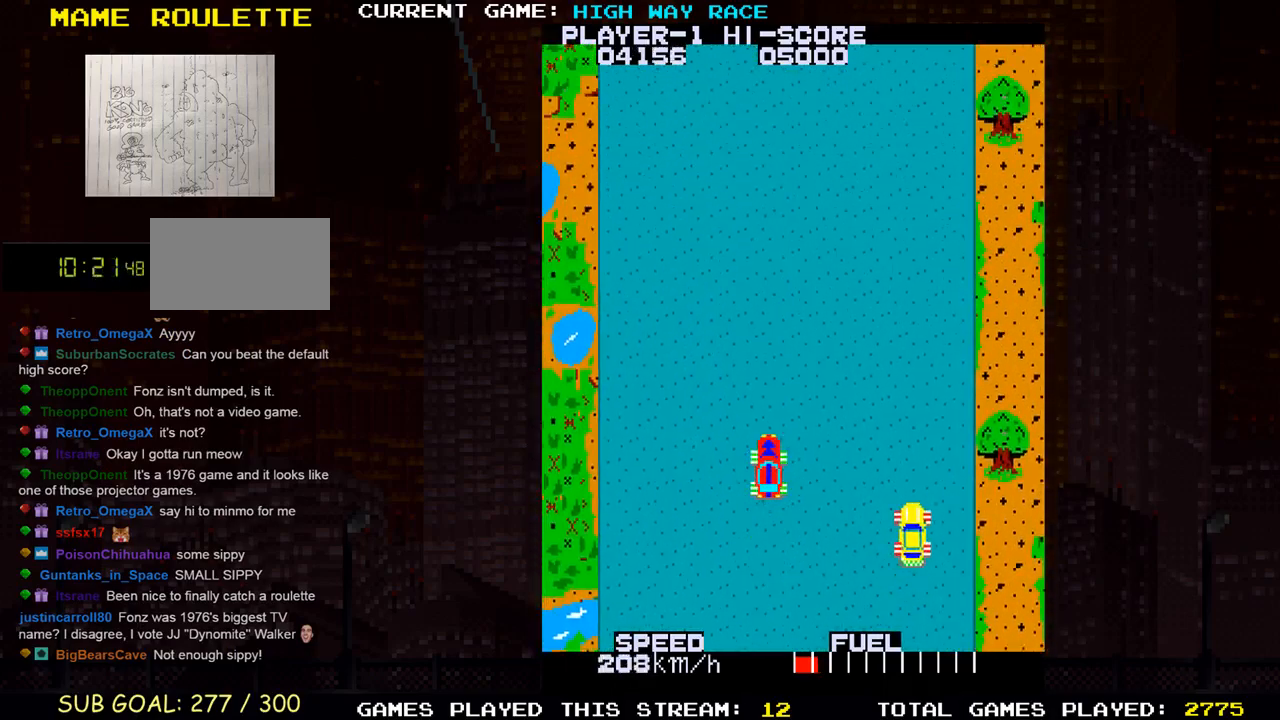
{"dt_ms": 500, "buttons": [], "left_stick": "center", "events": []}